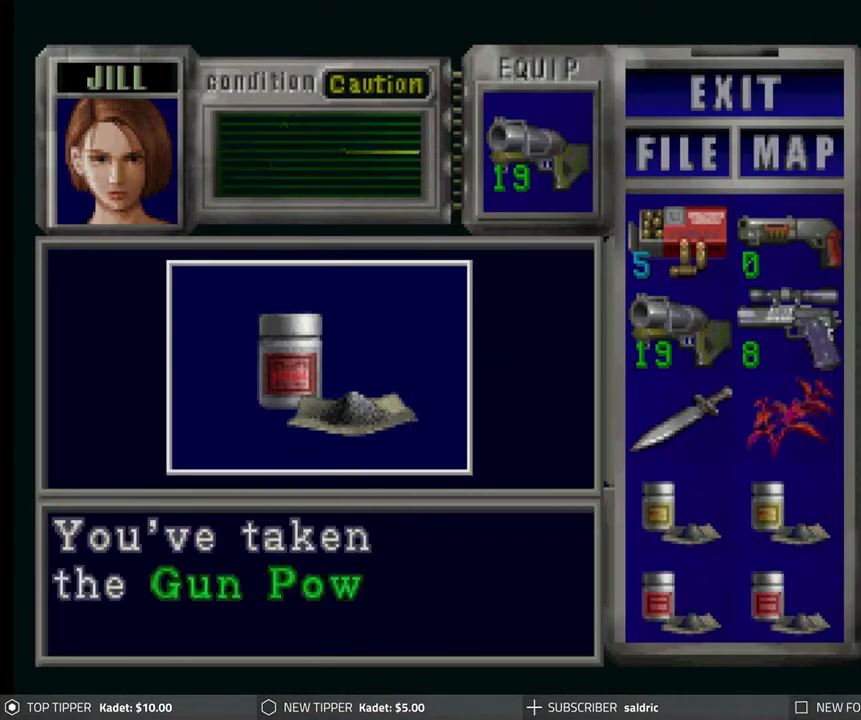
Gameplay with a controller (PlayStation layout); each line is a JSON object with the inputs held at the frame after it. "events" lists button and stick changes between this image and that frame as [ms after this image, input, new state], when the widget could be followed in between. Not read: right_stick.
{"buttons": ["CROSS"], "left_stick": "center", "events": [[183, "CROSS", "up"], [400, "CROSS", "down"]]}
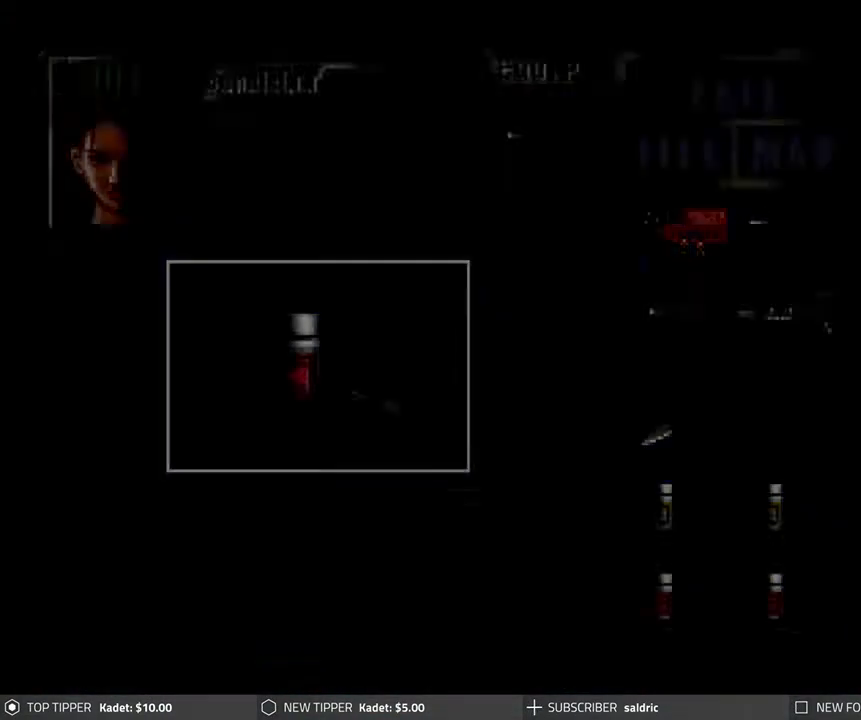
{"buttons": [], "left_stick": "center", "events": [[67, "CROSS", "up"], [333, "TRIANGLE", "down"], [467, "TRIANGLE", "up"]]}
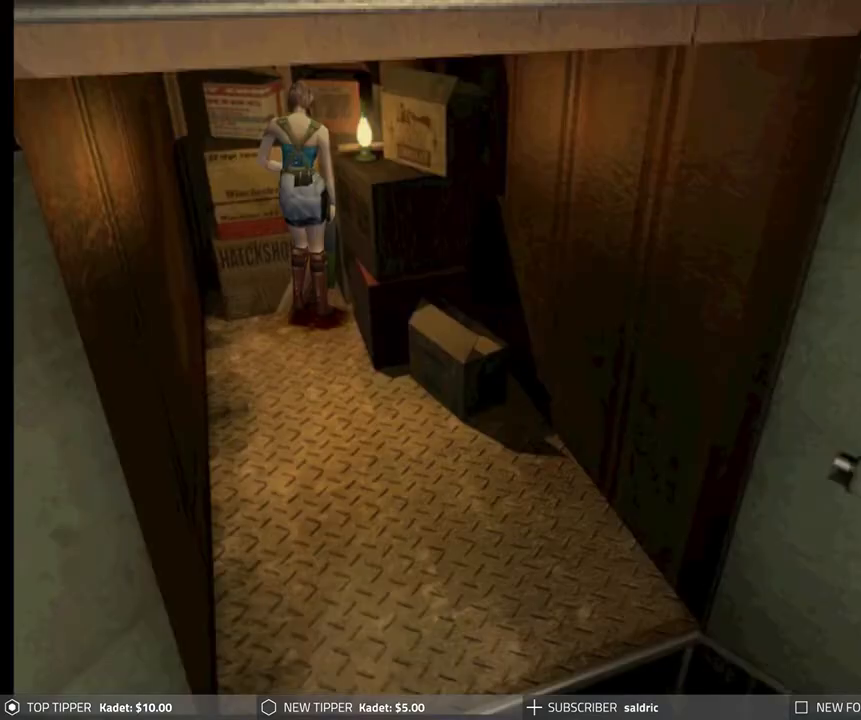
{"buttons": [], "left_stick": "center", "events": [[233, "TRIANGLE", "down"], [367, "TRIANGLE", "up"]]}
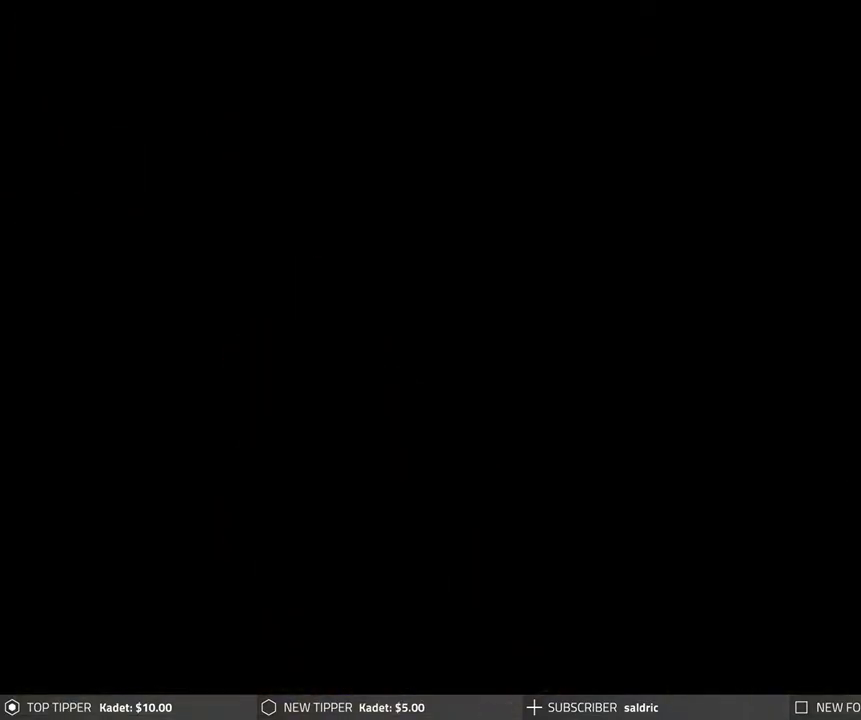
{"buttons": ["DPAD_DOWN"], "left_stick": "center", "events": [[117, "DPAD_DOWN", "down"], [233, "DPAD_DOWN", "up"], [300, "DPAD_DOWN", "down"], [400, "DPAD_DOWN", "up"], [450, "DPAD_DOWN", "down"]]}
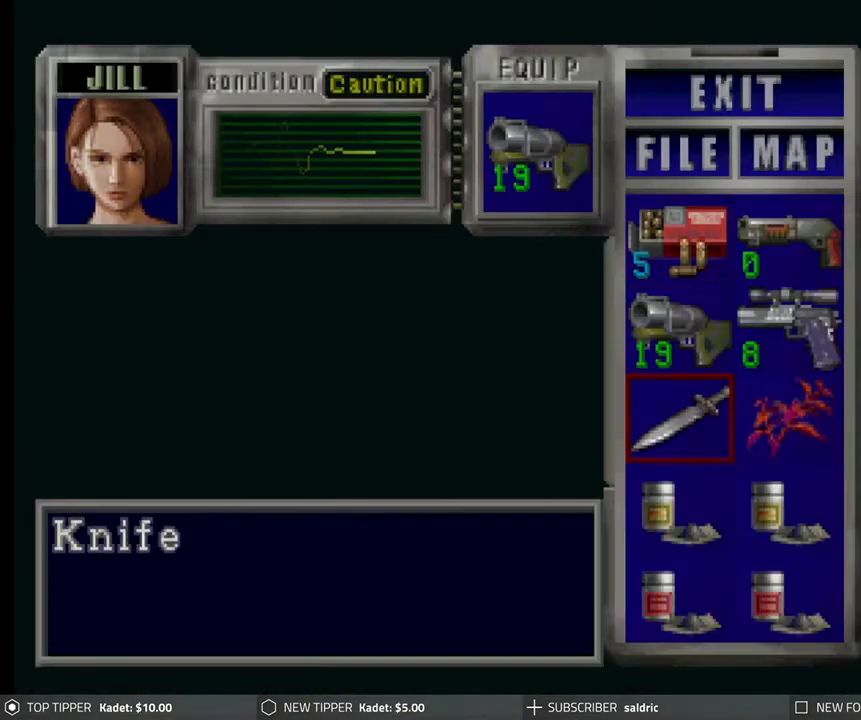
{"buttons": [], "left_stick": "center", "events": [[17, "DPAD_DOWN", "up"], [83, "DPAD_DOWN", "down"], [183, "DPAD_DOWN", "up"], [283, "DPAD_RIGHT", "down"], [383, "DPAD_RIGHT", "up"]]}
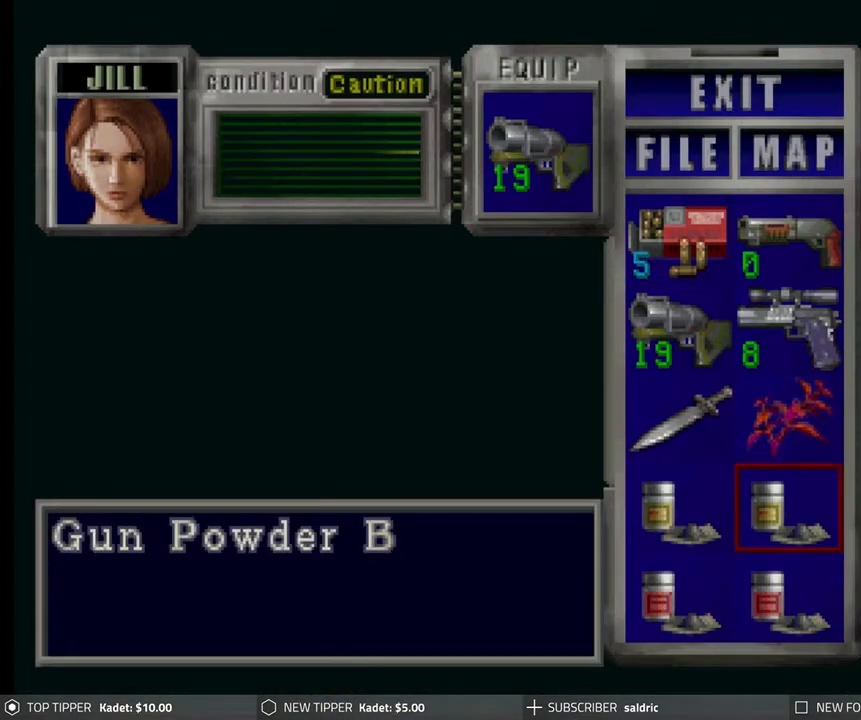
{"buttons": ["DPAD_DOWN"], "left_stick": "center", "events": [[200, "CROSS", "down"], [350, "CROSS", "up"], [383, "DPAD_DOWN", "down"]]}
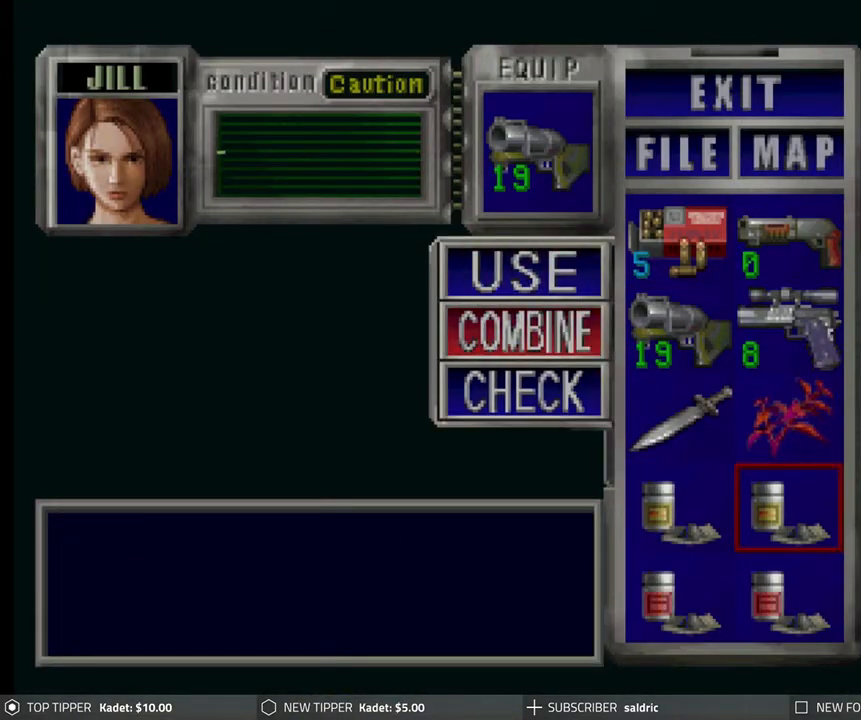
{"buttons": ["CROSS"], "left_stick": "center", "events": [[17, "CROSS", "down"], [17, "DPAD_DOWN", "up"], [217, "CROSS", "up"], [233, "DPAD_DOWN", "down"], [333, "DPAD_DOWN", "up"], [383, "CROSS", "down"]]}
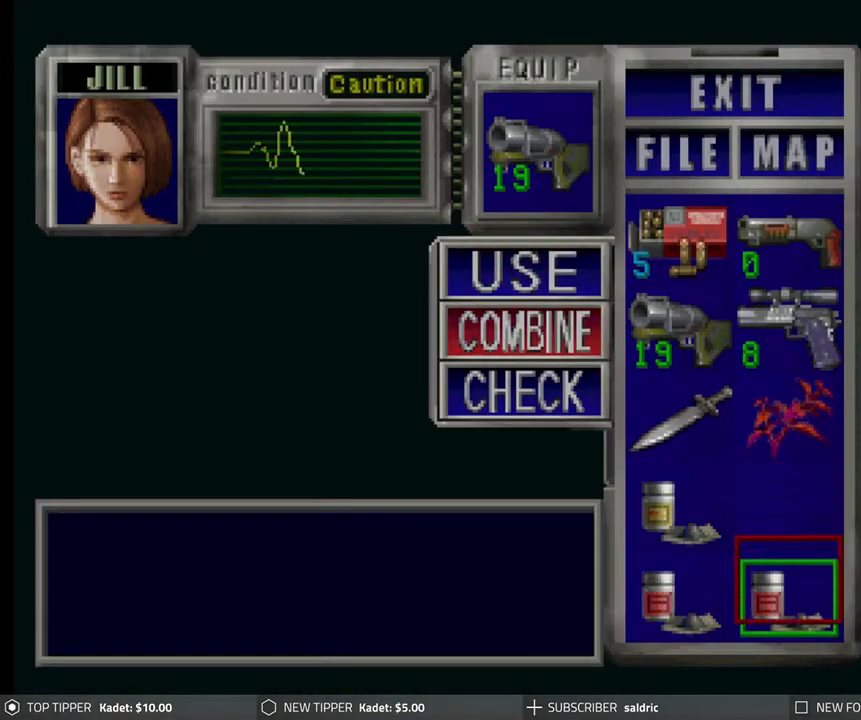
{"buttons": [], "left_stick": "center", "events": [[200, "CROSS", "up"]]}
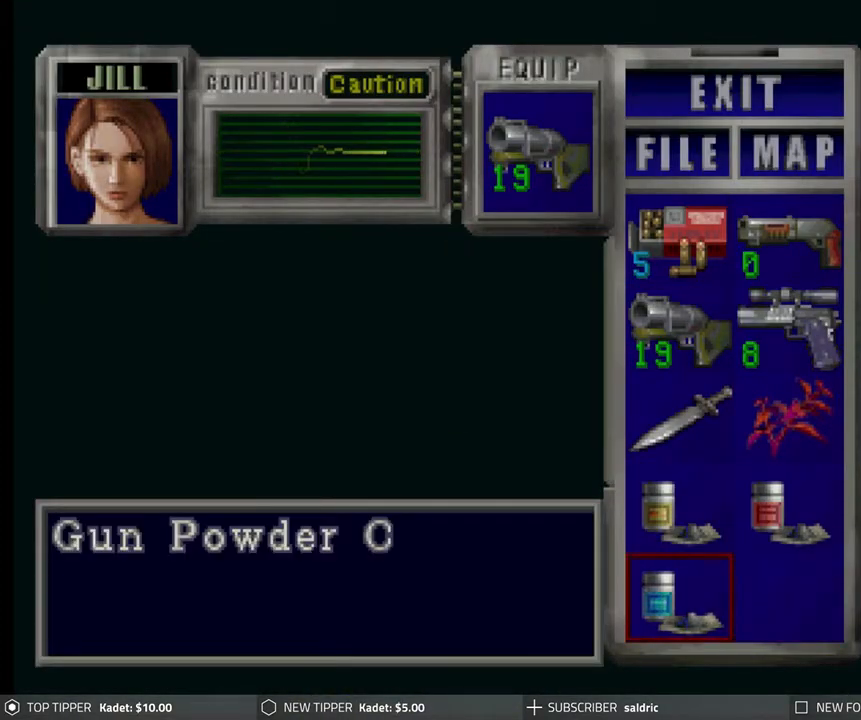
{"buttons": [], "left_stick": "center", "events": [[133, "DPAD_UP", "down"], [217, "DPAD_UP", "up"]]}
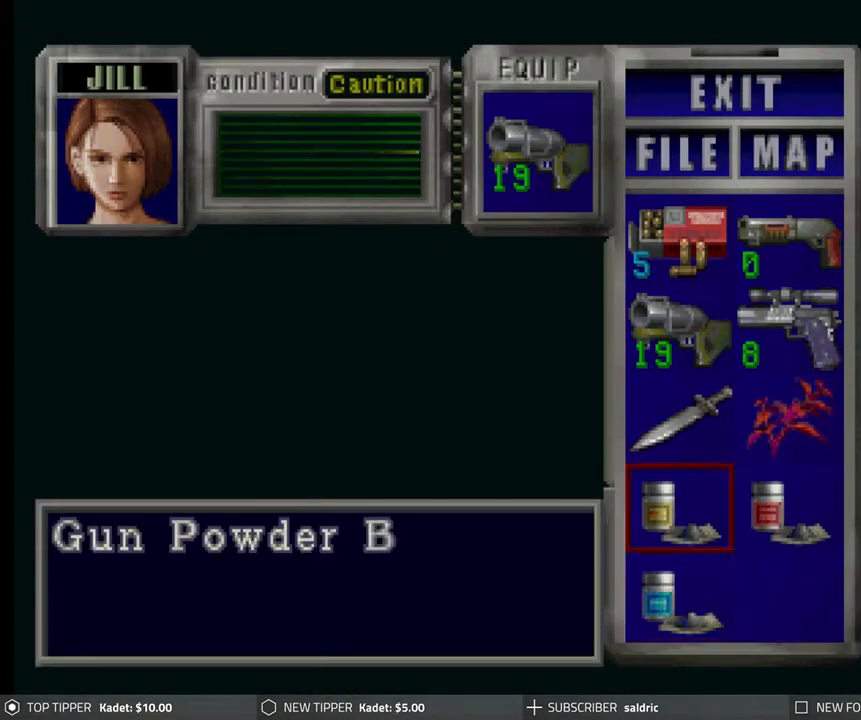
{"buttons": ["CROSS"], "left_stick": "center", "events": [[367, "CROSS", "down"]]}
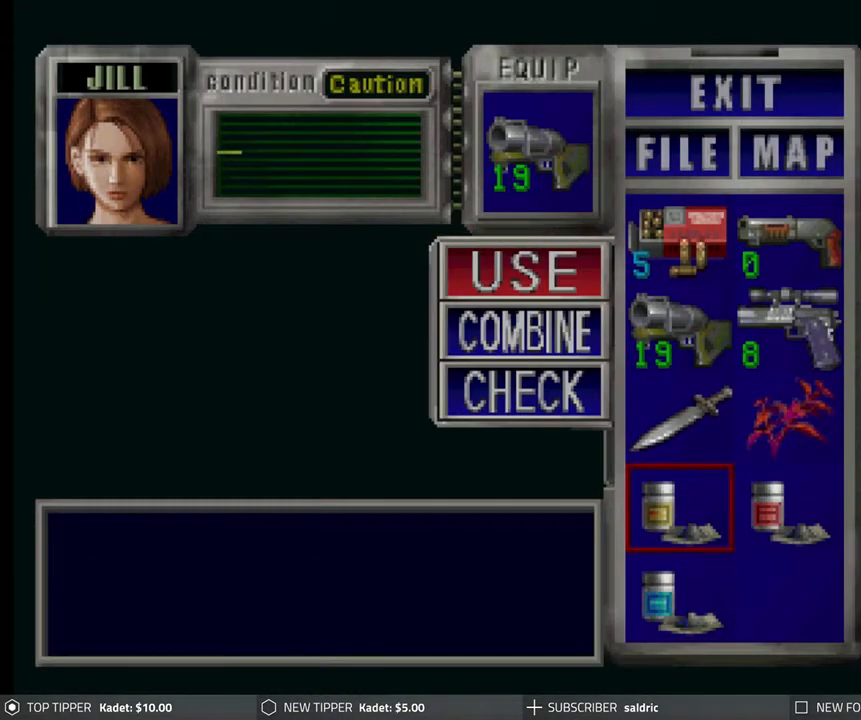
{"buttons": [], "left_stick": "center", "events": [[50, "CROSS", "up"], [150, "DPAD_DOWN", "down"], [250, "DPAD_DOWN", "up"]]}
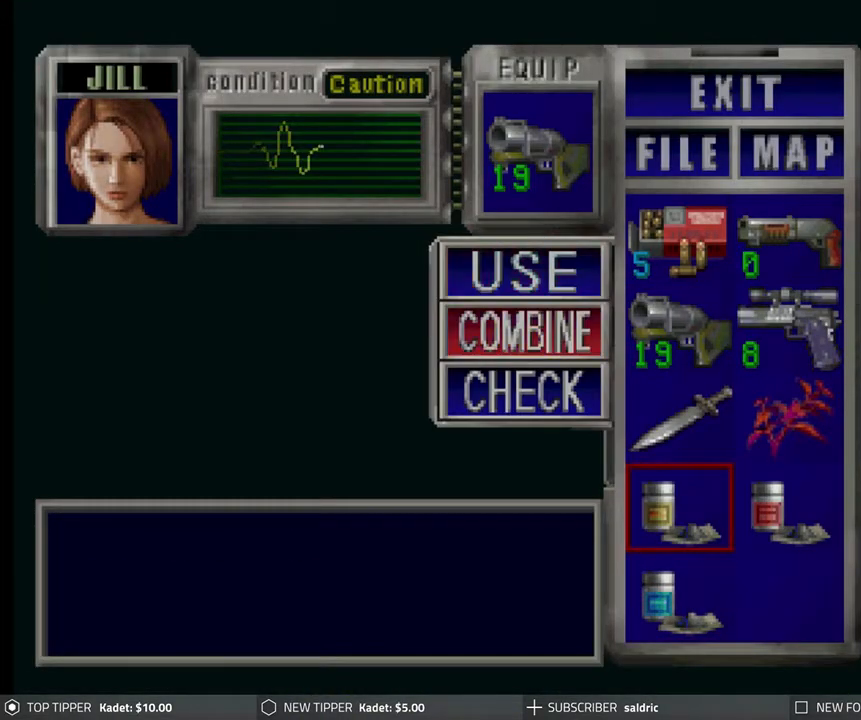
{"buttons": [], "left_stick": "center", "events": [[33, "CROSS", "down"], [200, "CROSS", "up"], [317, "DPAD_RIGHT", "down"], [417, "DPAD_RIGHT", "up"]]}
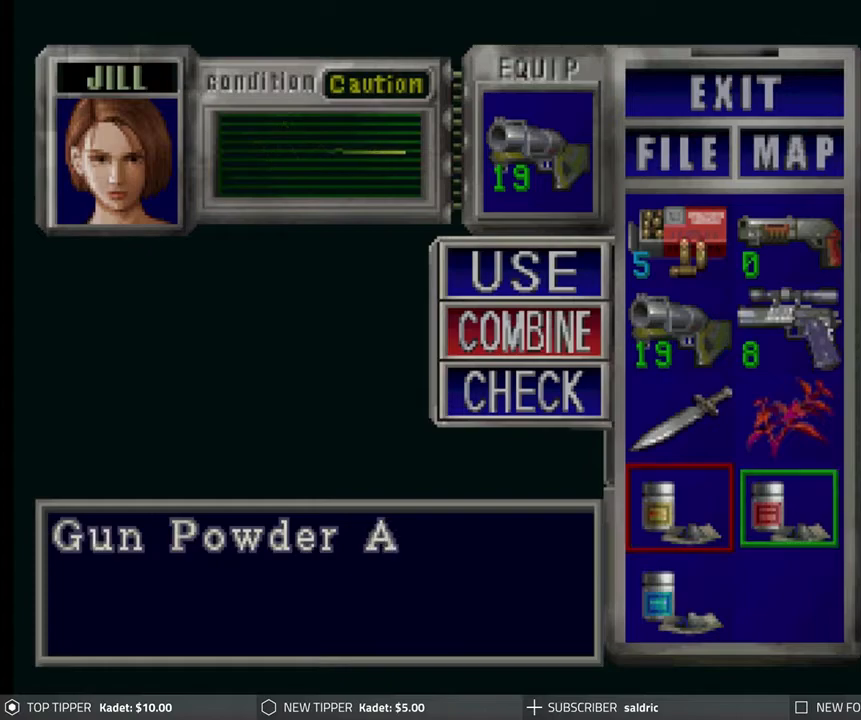
{"buttons": [], "left_stick": "center", "events": []}
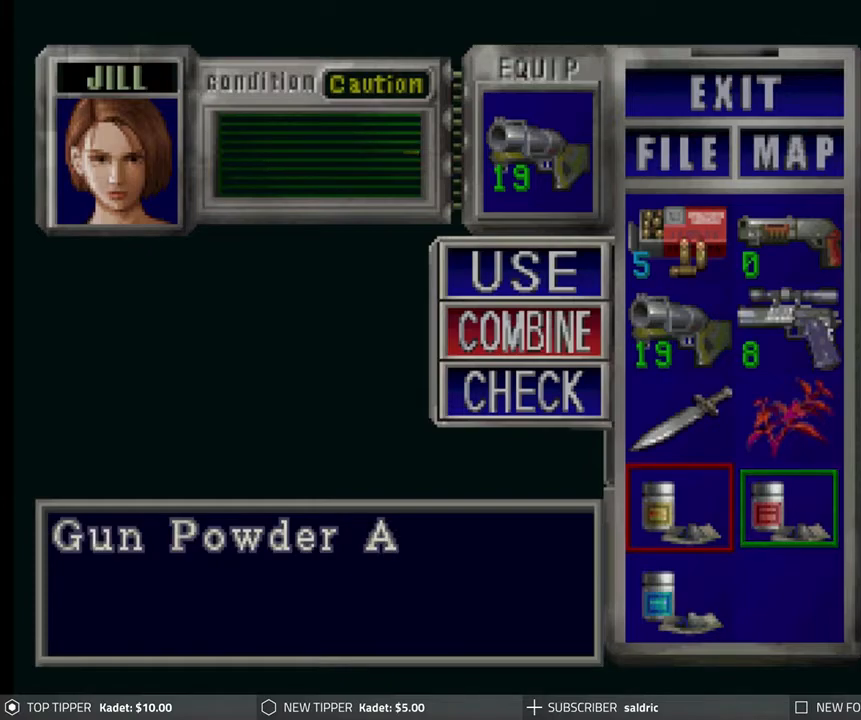
{"buttons": [], "left_stick": "center", "events": [[233, "CROSS", "down"], [500, "CROSS", "up"]]}
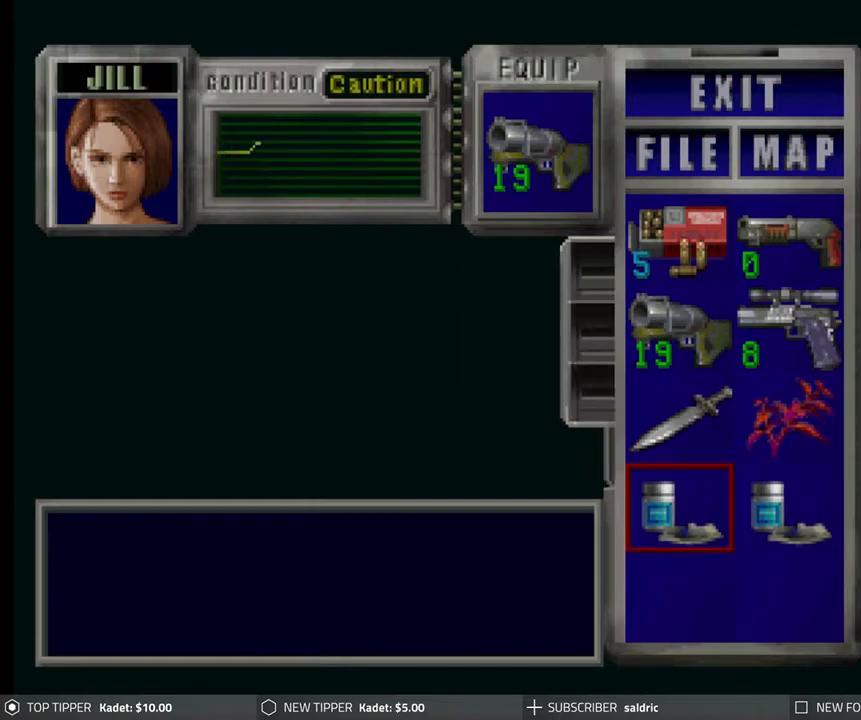
{"buttons": ["CROSS"], "left_stick": "center", "events": [[400, "CROSS", "down"]]}
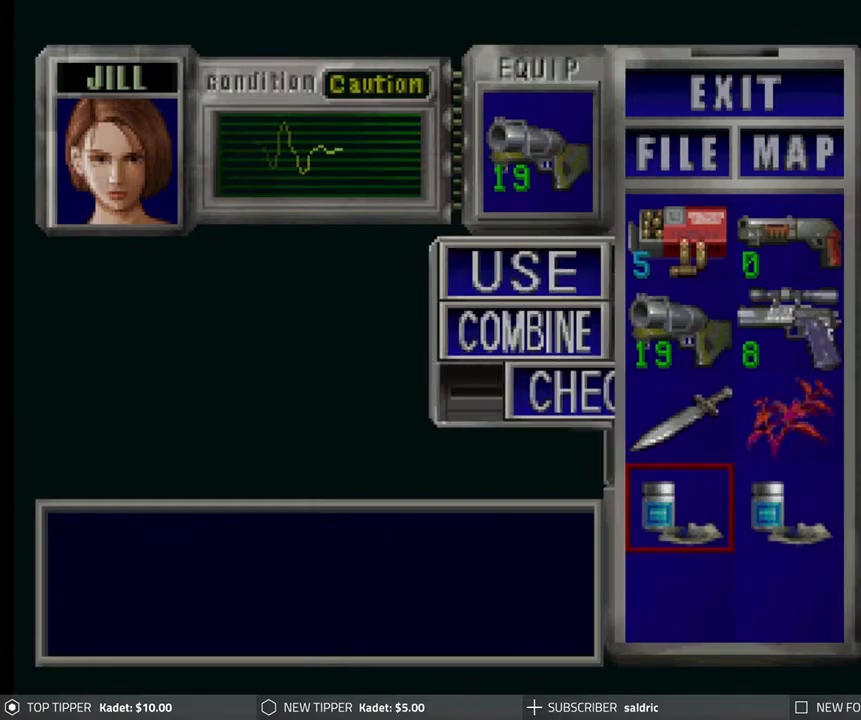
{"buttons": [], "left_stick": "center", "events": [[83, "CROSS", "up"], [100, "DPAD_DOWN", "down"], [200, "DPAD_DOWN", "up"], [217, "CROSS", "down"], [367, "CROSS", "up"], [383, "DPAD_RIGHT", "down"], [483, "DPAD_RIGHT", "up"]]}
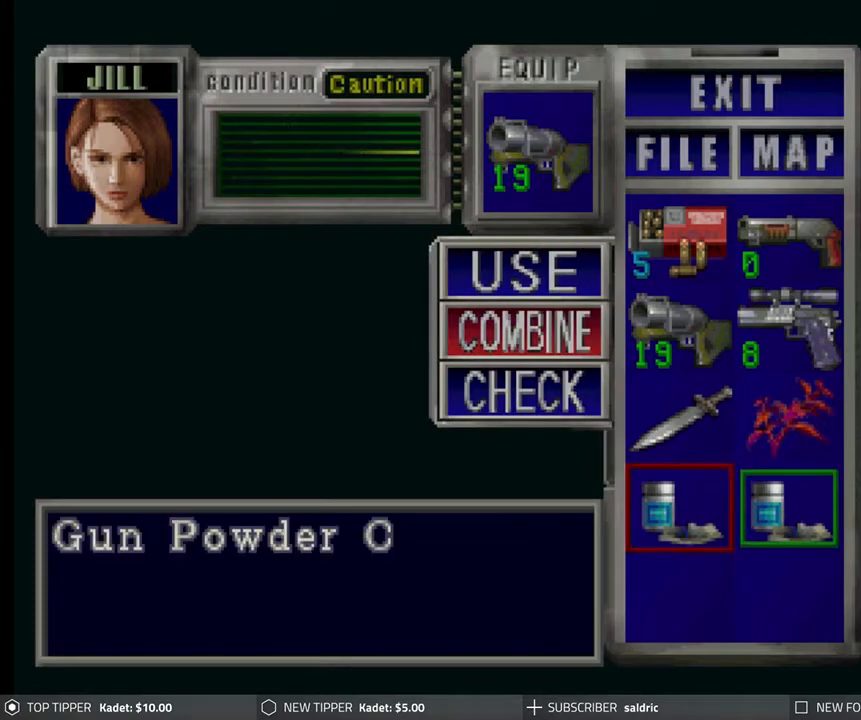
{"buttons": ["TRIANGLE"], "left_stick": "center", "events": [[33, "CROSS", "down"], [217, "CROSS", "up"], [400, "TRIANGLE", "down"]]}
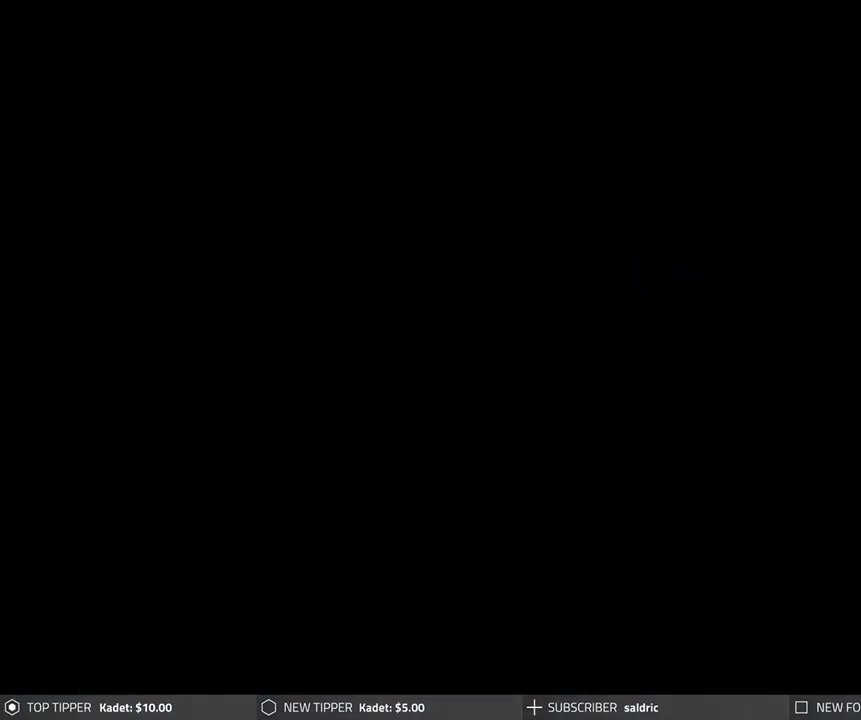
{"buttons": [], "left_stick": "center", "events": [[17, "TRIANGLE", "up"], [83, "TRIANGLE", "down"], [183, "TRIANGLE", "up"]]}
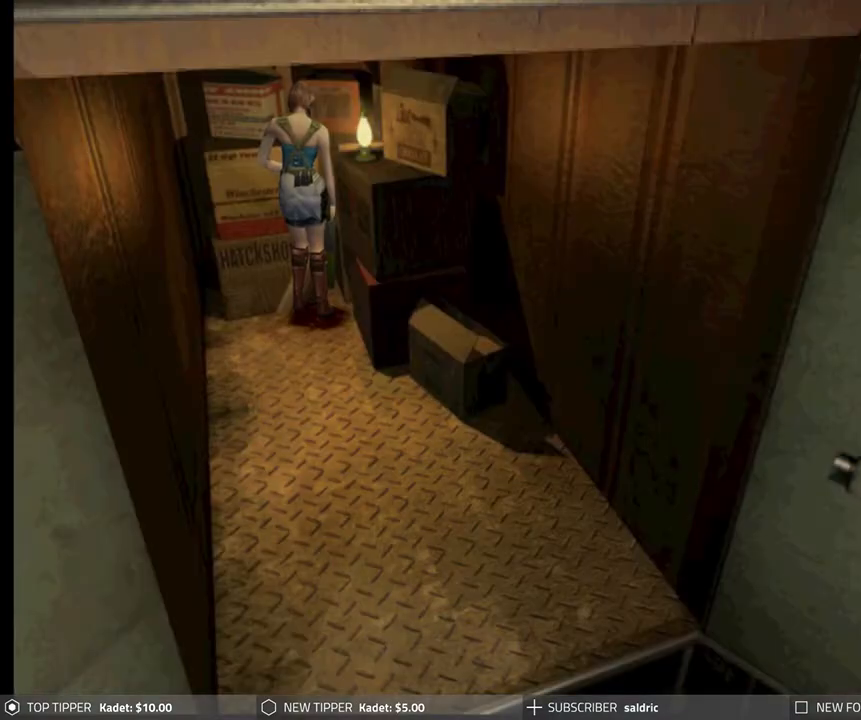
{"buttons": [], "left_stick": "center", "events": []}
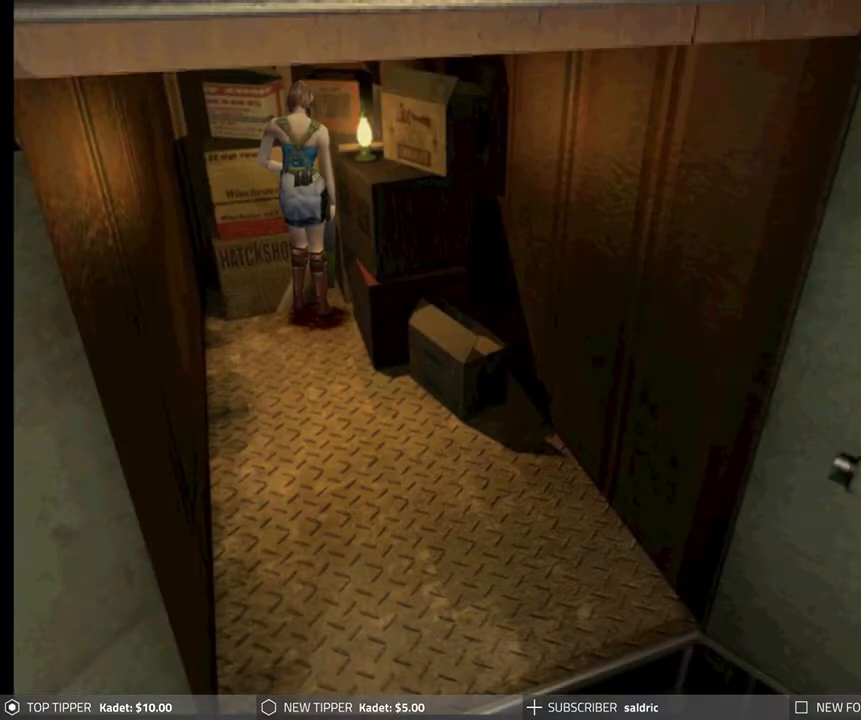
{"buttons": ["DPAD_DOWN"], "left_stick": "center", "events": [[67, "DPAD_DOWN", "down"]]}
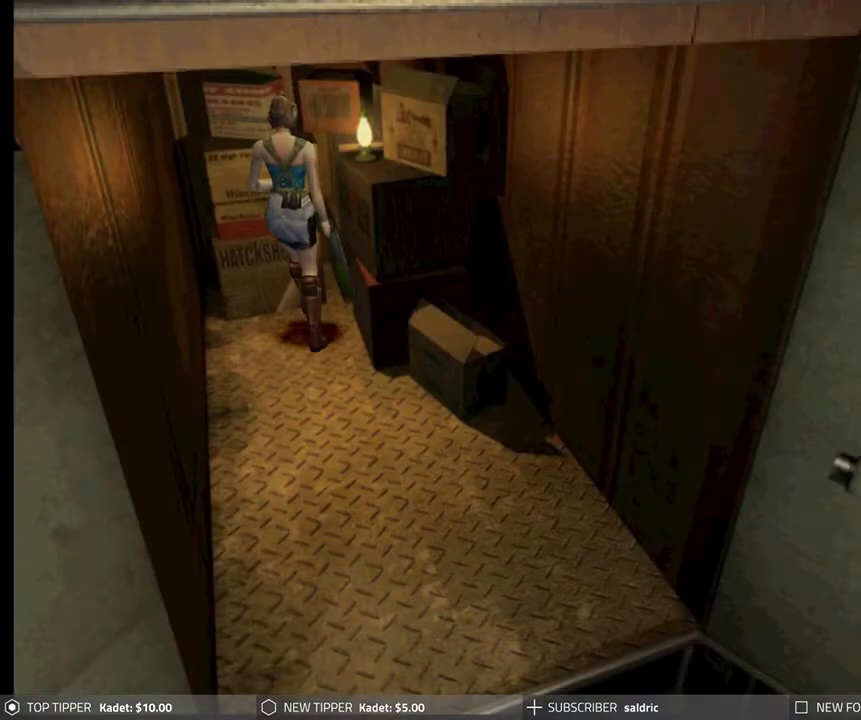
{"buttons": ["DPAD_DOWN", "DPAD_LEFT"], "left_stick": "center", "events": [[417, "DPAD_LEFT", "down"]]}
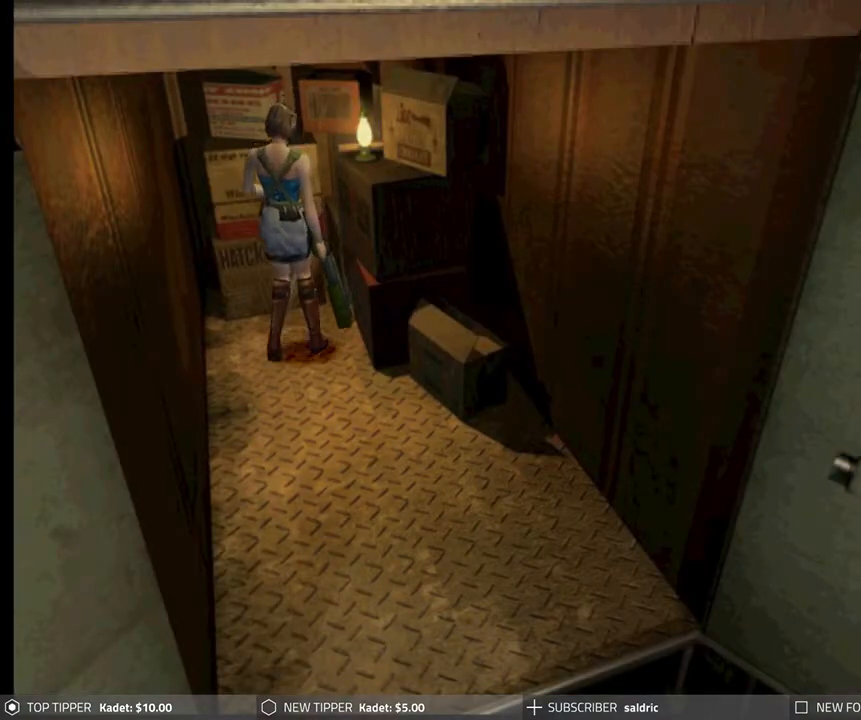
{"buttons": ["DPAD_DOWN"], "left_stick": "center", "events": [[133, "DPAD_LEFT", "up"], [333, "DPAD_LEFT", "down"], [483, "DPAD_LEFT", "up"]]}
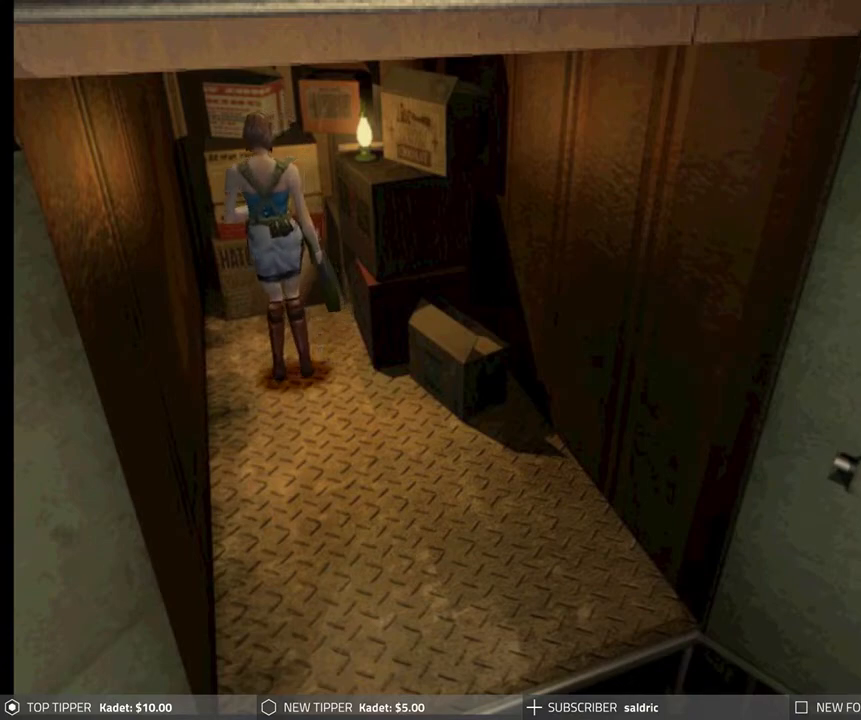
{"buttons": ["DPAD_DOWN", "DPAD_LEFT"], "left_stick": "center", "events": [[317, "DPAD_LEFT", "down"]]}
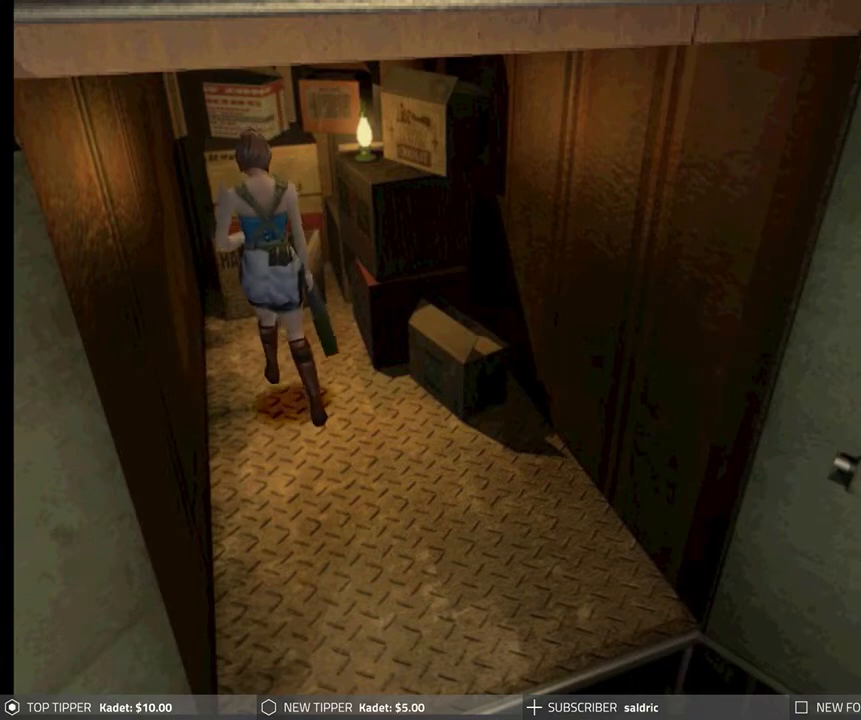
{"buttons": ["DPAD_DOWN"], "left_stick": "center", "events": [[17, "DPAD_LEFT", "up"]]}
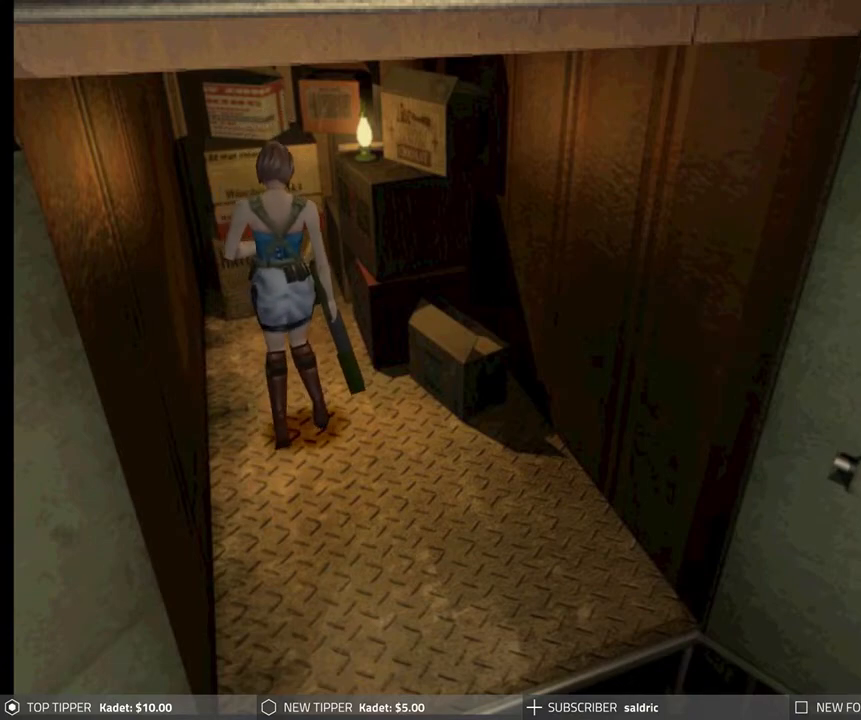
{"buttons": ["DPAD_DOWN"], "left_stick": "center", "events": []}
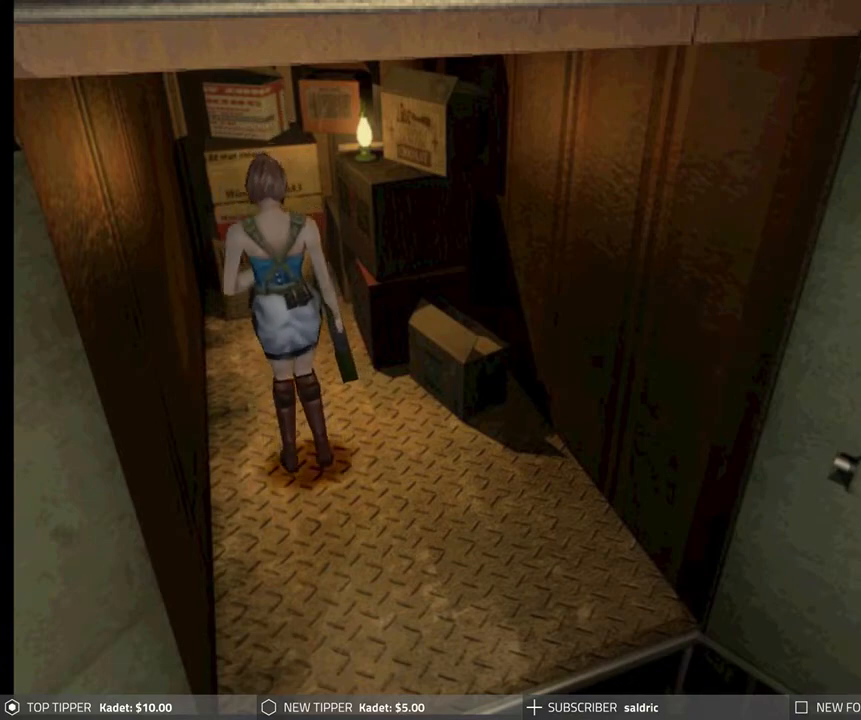
{"buttons": ["DPAD_DOWN"], "left_stick": "center", "events": []}
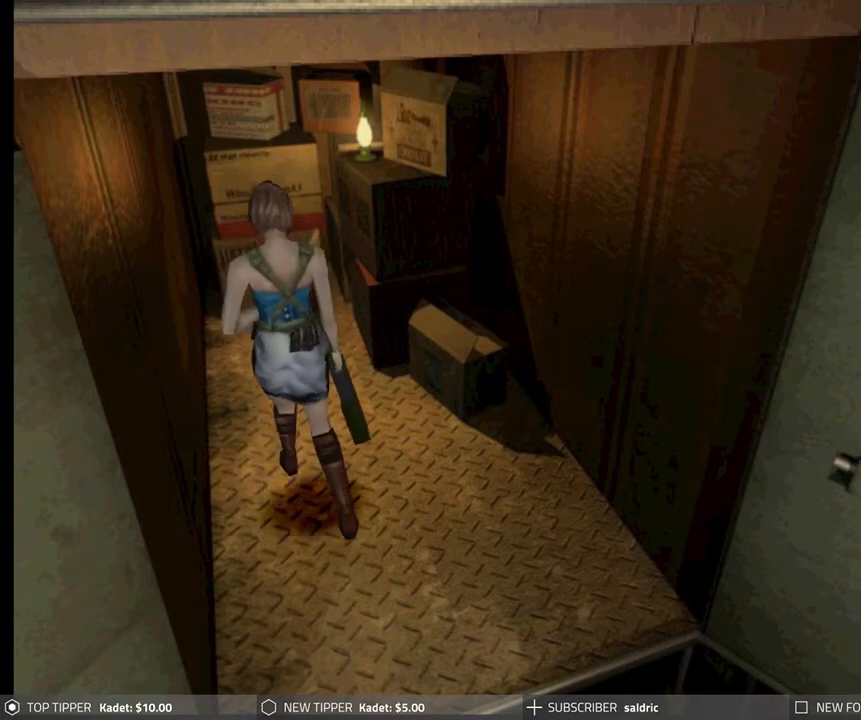
{"buttons": ["DPAD_DOWN"], "left_stick": "center", "events": []}
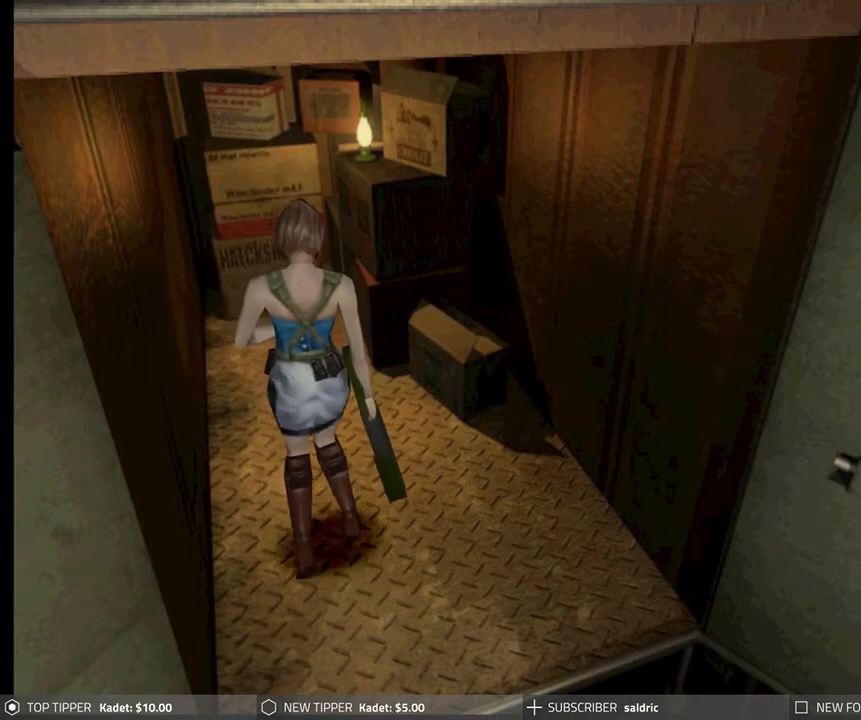
{"buttons": ["DPAD_DOWN"], "left_stick": "center", "events": []}
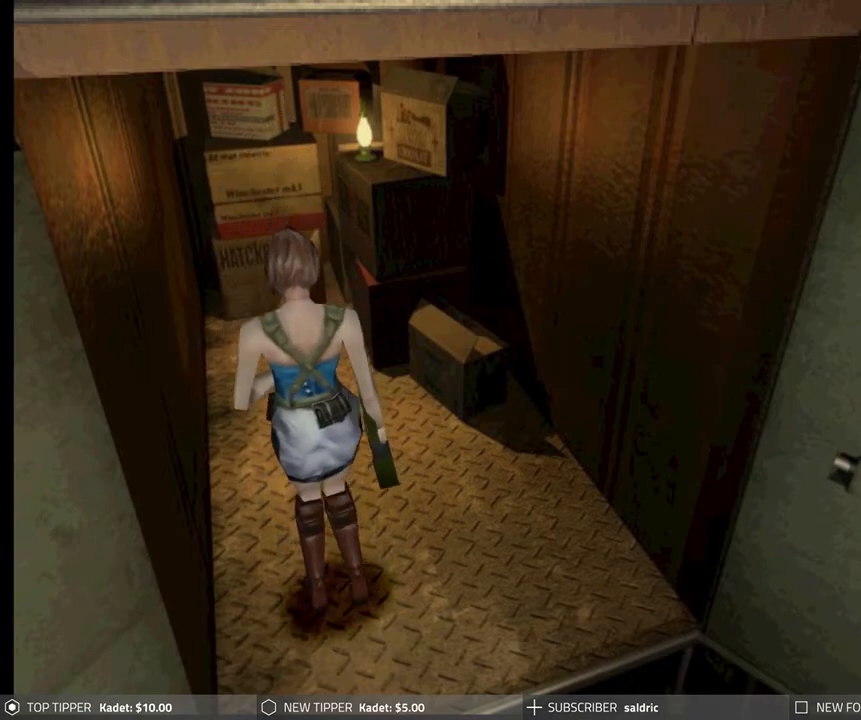
{"buttons": ["CROSS", "DPAD_DOWN"], "left_stick": "center", "events": [[267, "CROSS", "down"], [383, "CROSS", "up"], [450, "CROSS", "down"]]}
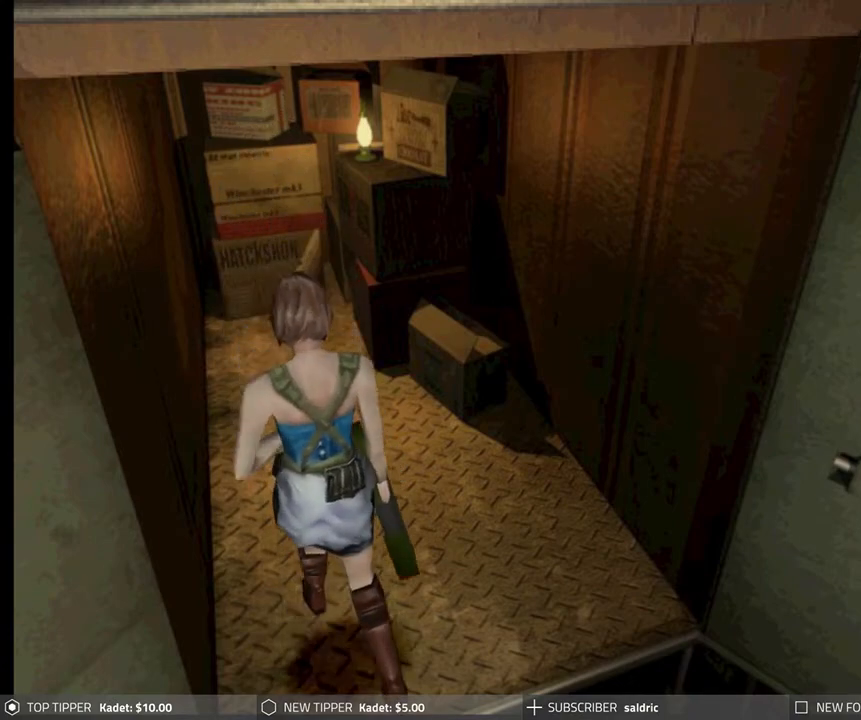
{"buttons": ["DPAD_DOWN"], "left_stick": "center", "events": [[83, "CROSS", "up"], [133, "CROSS", "down"], [267, "CROSS", "up"], [333, "CROSS", "down"], [450, "CROSS", "up"]]}